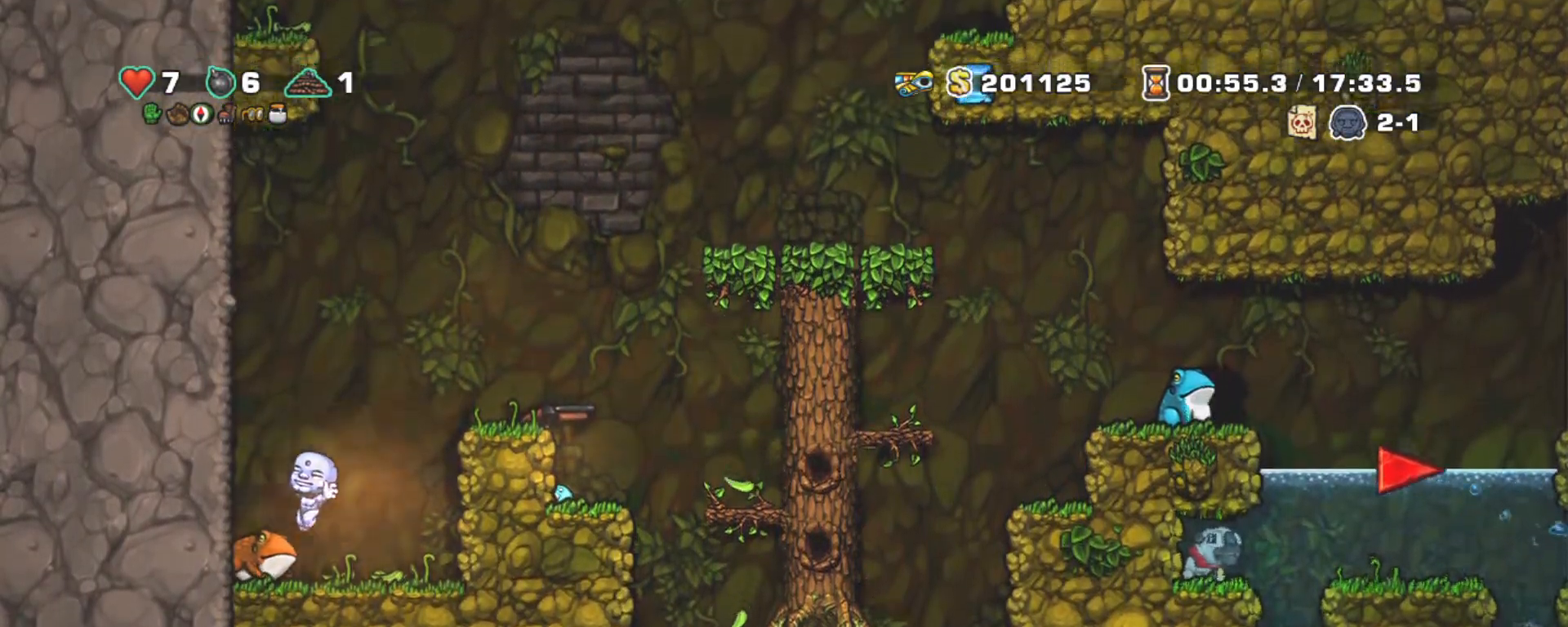
Gameplay with keyboard; each line is a JSON object with the keys held at the frame after it. "events" lists presses ("down") and releases ("up") of "a", "down", "escape", "left", "right", "s", "shift", "space", "tab", "up", "x" and "z" between this image and that frame as [ms after this image, input, new state], when the widget could be followed in between. No other keys are recorded. Mouse input is not recorded.
{"keys": ["left", "shift", "z"], "events": [[33, "down", "down"], [183, "x", "down"], [283, "down", "up"], [333, "x", "up"], [367, "left", "down"], [367, "z", "down"]]}
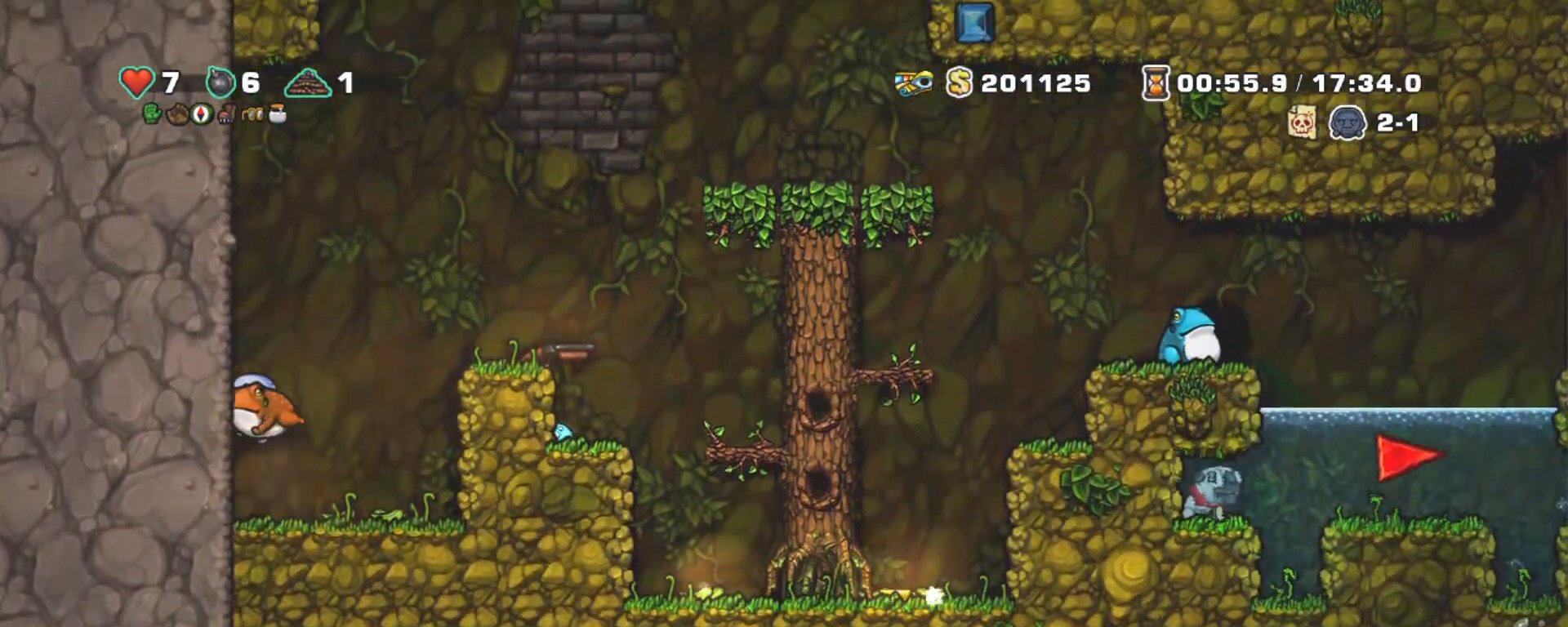
{"keys": ["shift"], "events": [[17, "z", "up"], [150, "z", "down"], [300, "z", "up"], [483, "left", "up"]]}
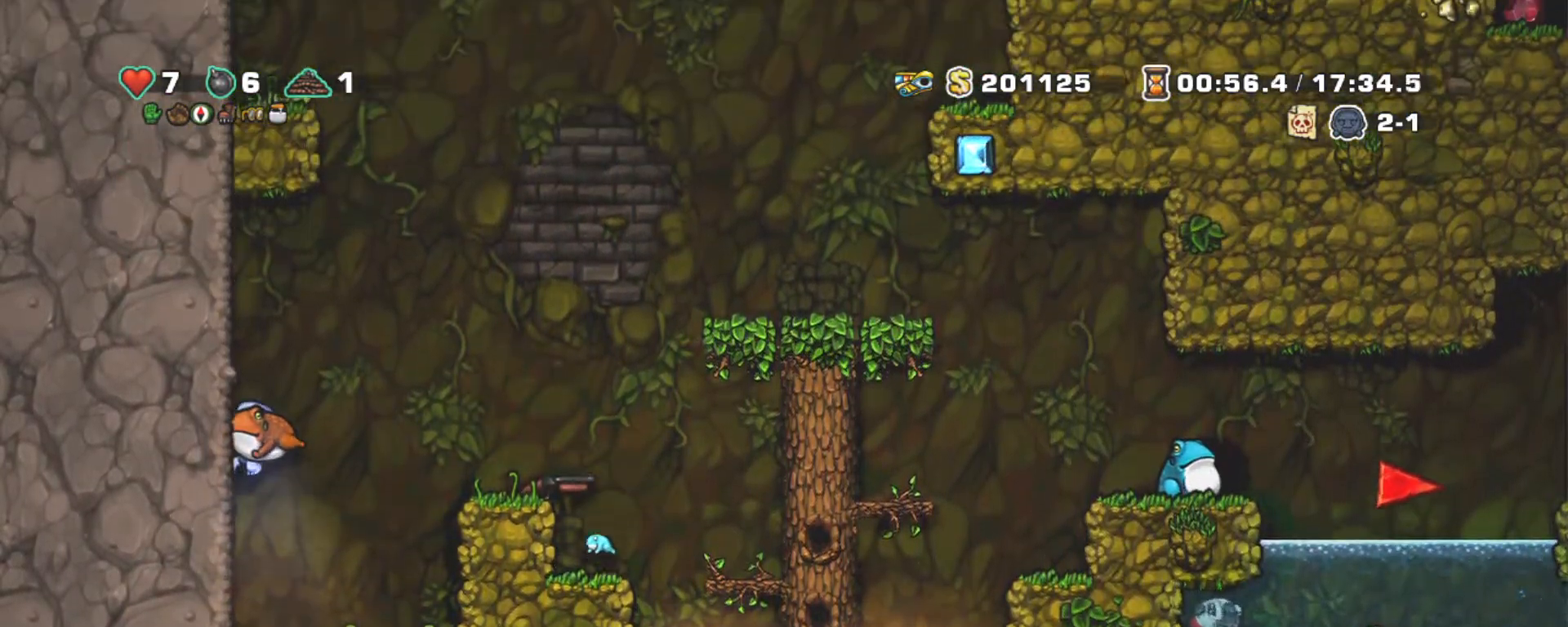
{"keys": ["shift"], "events": []}
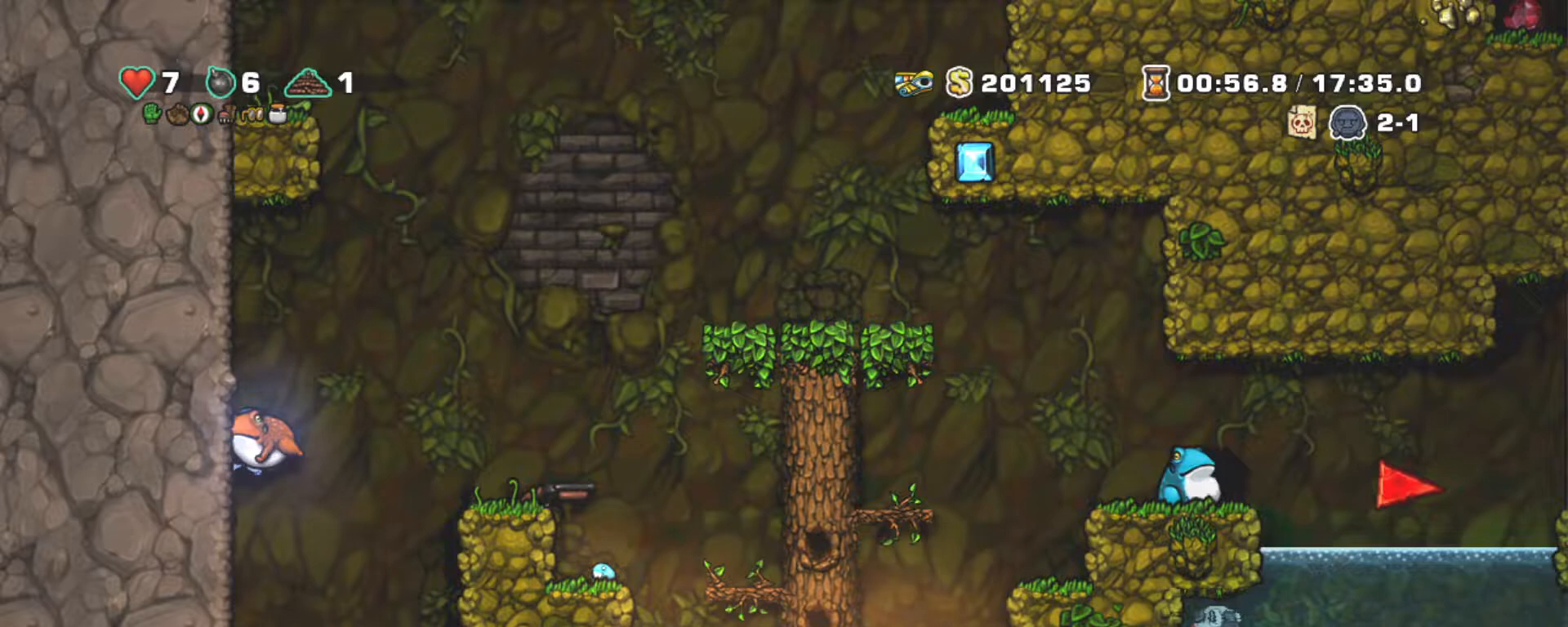
{"keys": ["shift"], "events": [[133, "right", "down"], [133, "z", "down"], [467, "right", "up"], [467, "z", "up"]]}
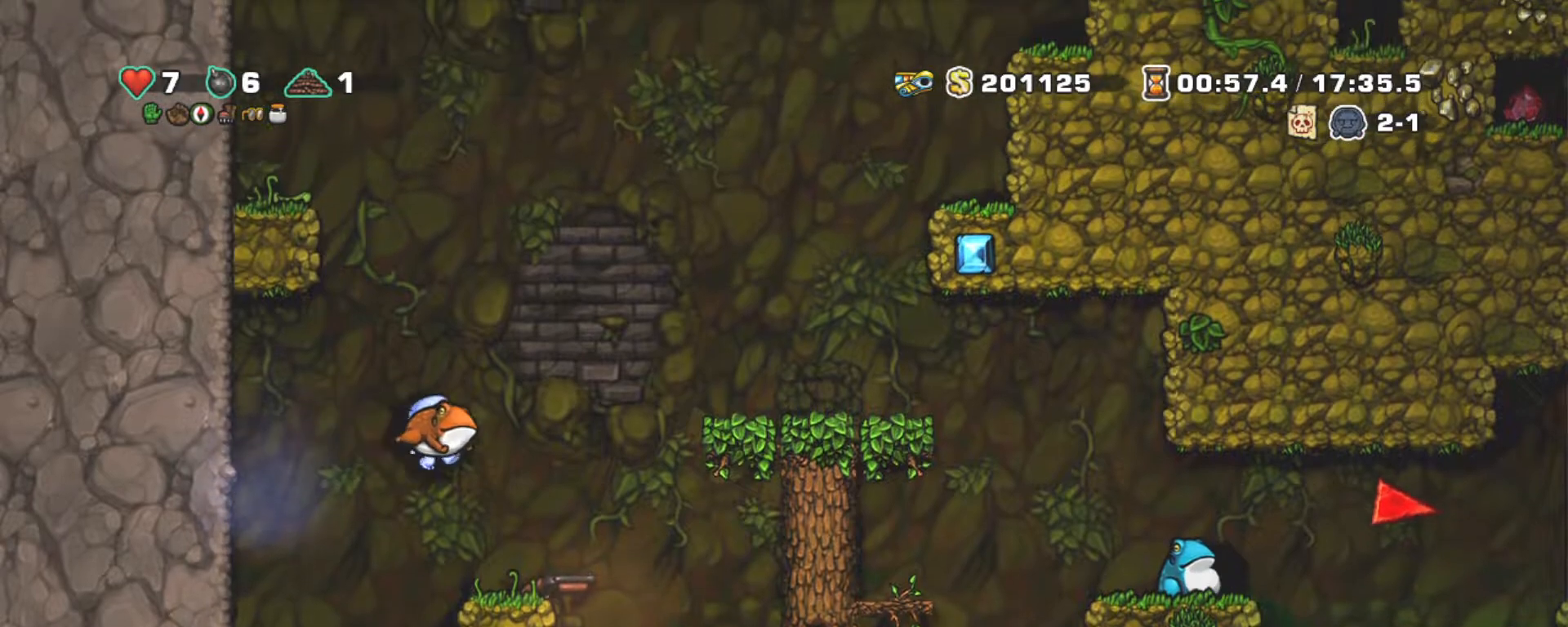
{"keys": ["shift"], "events": [[100, "up", "down"], [200, "x", "down"], [300, "up", "up"], [300, "x", "up"]]}
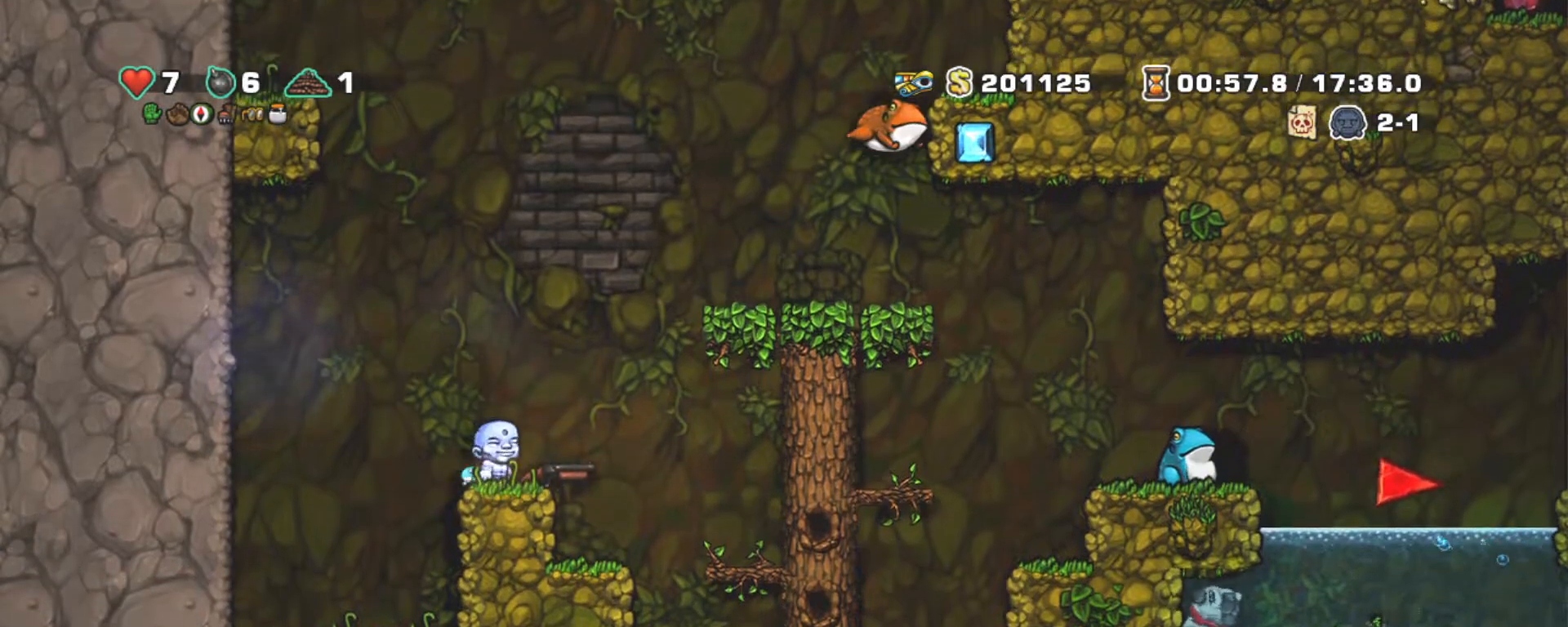
{"keys": ["left", "shift"], "events": [[500, "left", "down"]]}
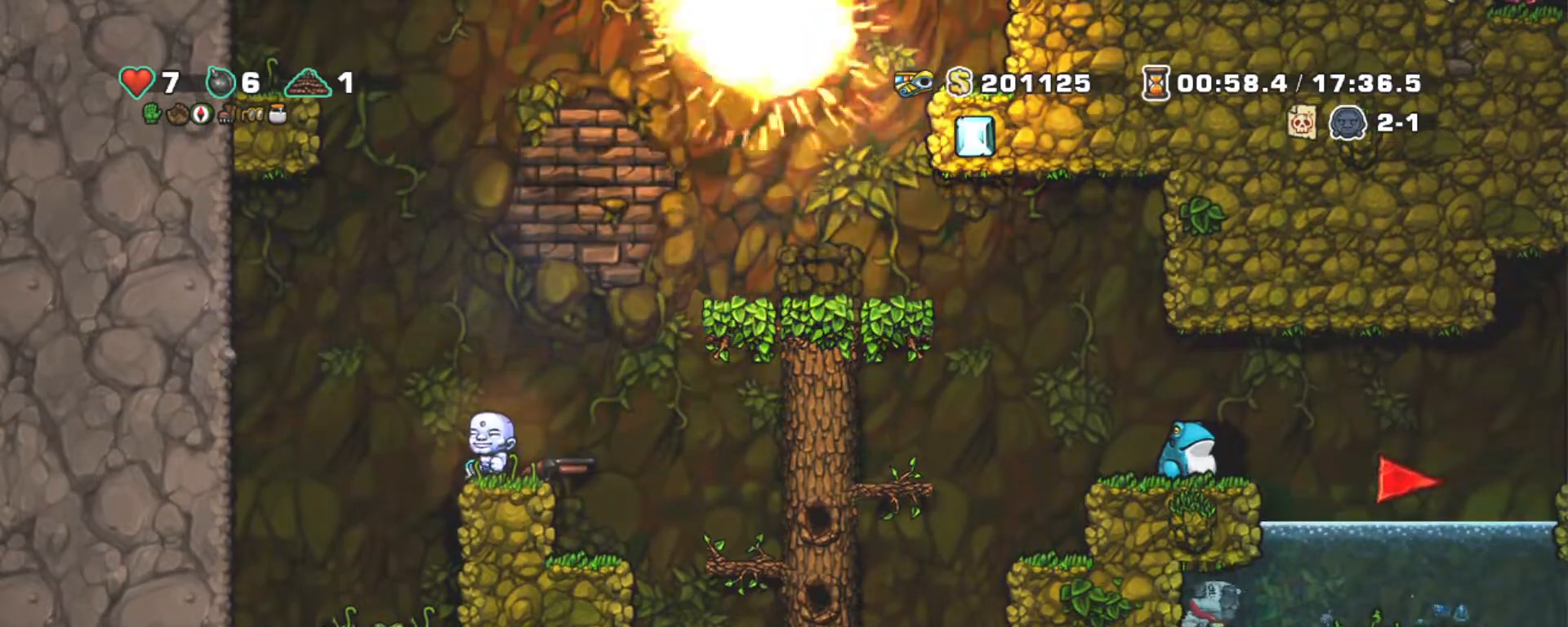
{"keys": ["shift", "z"], "events": [[133, "left", "up"], [133, "right", "down"], [417, "right", "up"], [417, "z", "down"]]}
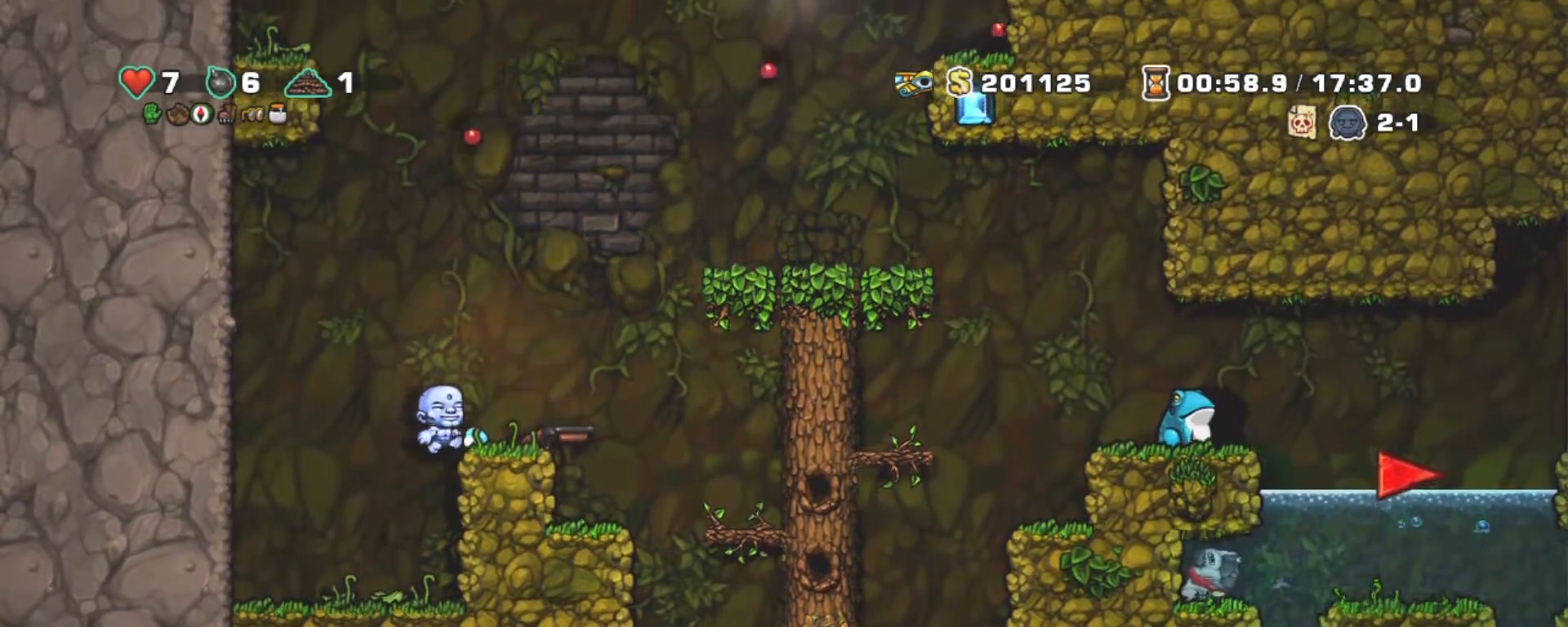
{"keys": ["right", "shift", "z"], "events": [[17, "right", "down"], [67, "z", "up"], [150, "right", "up"], [250, "down", "down"], [300, "x", "down"], [350, "right", "down"], [350, "z", "down"], [383, "down", "up"], [433, "x", "up"]]}
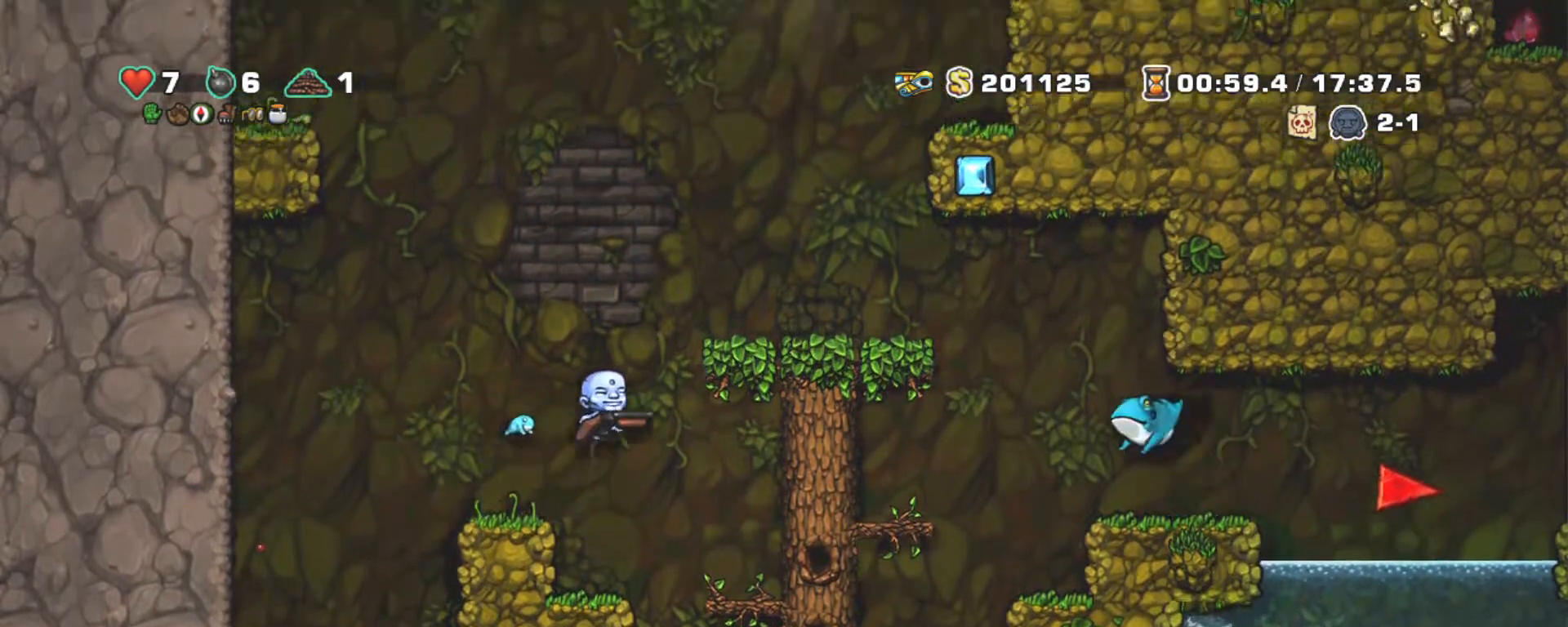
{"keys": ["right"], "events": [[167, "z", "up"], [267, "right", "up"], [317, "z", "down"], [417, "shift", "up"], [417, "z", "up"], [450, "right", "down"]]}
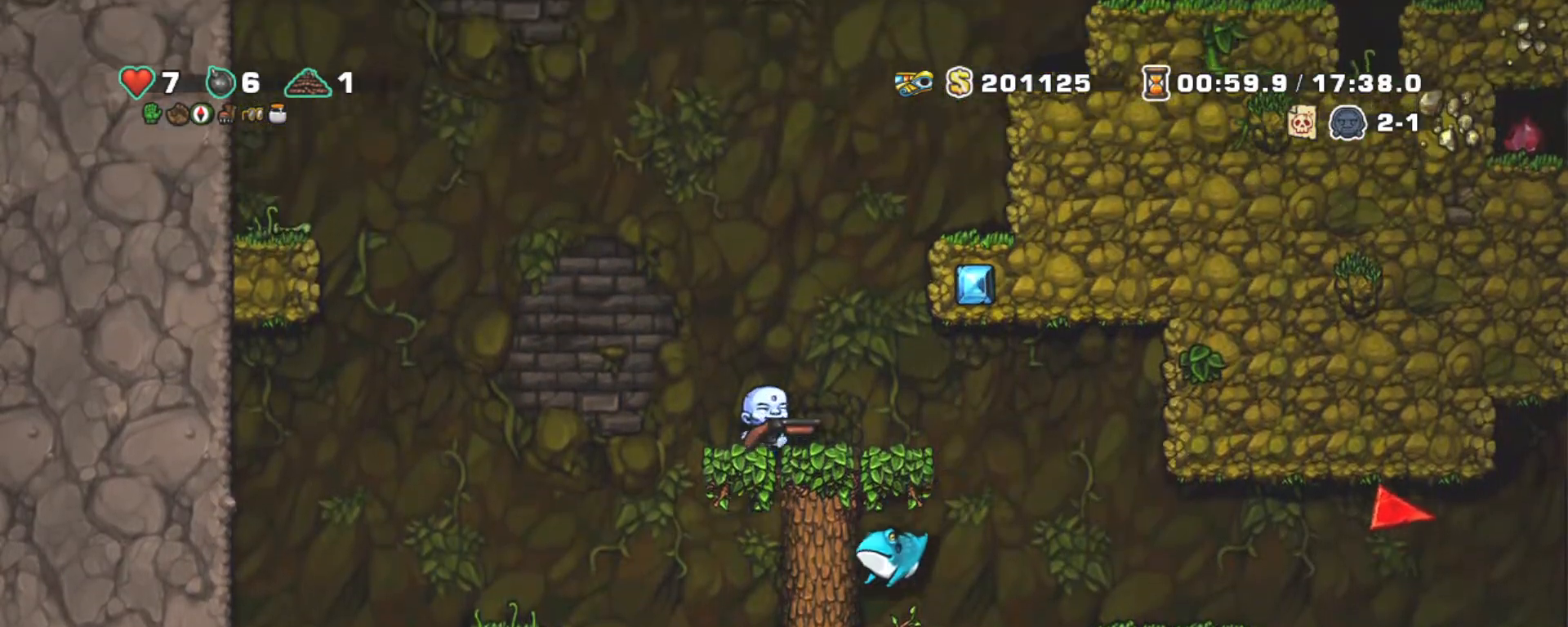
{"keys": ["down", "right"], "events": [[467, "down", "down"]]}
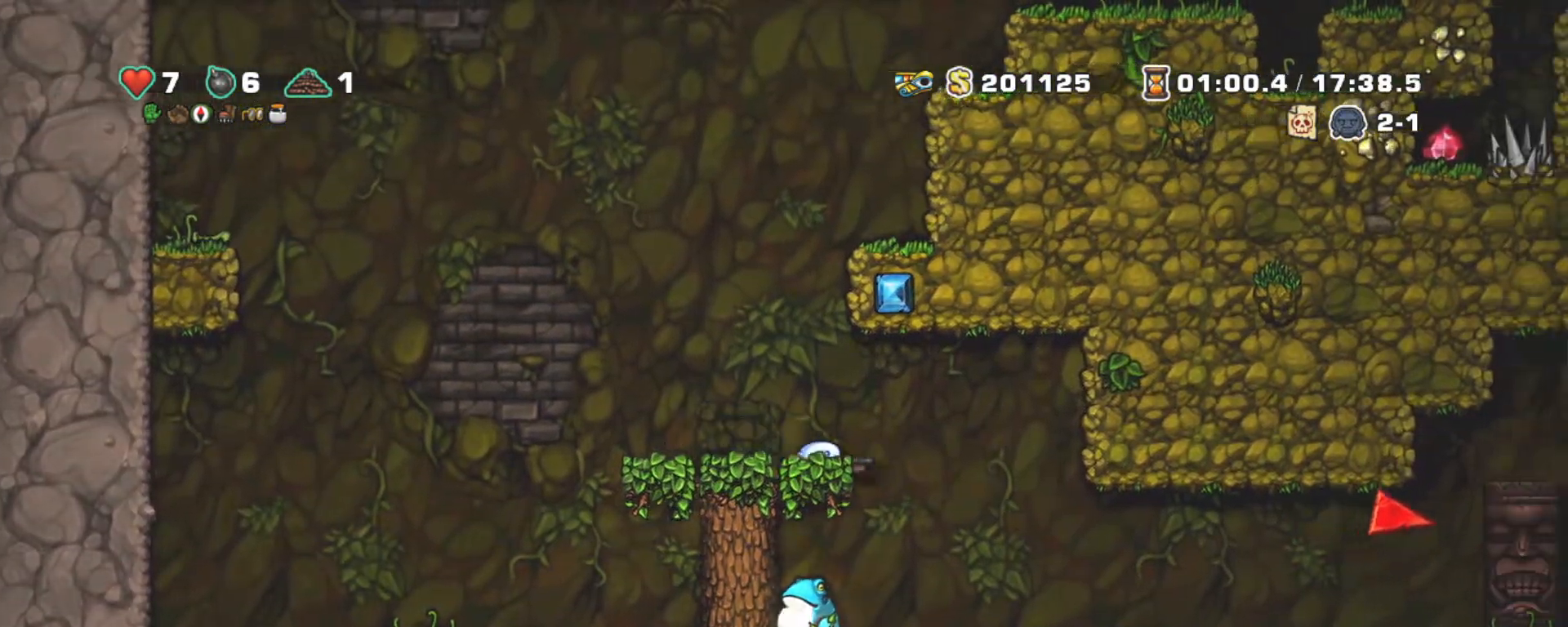
{"keys": ["down"], "events": [[17, "right", "up"], [17, "z", "down"], [117, "z", "up"], [200, "z", "down"], [333, "z", "up"]]}
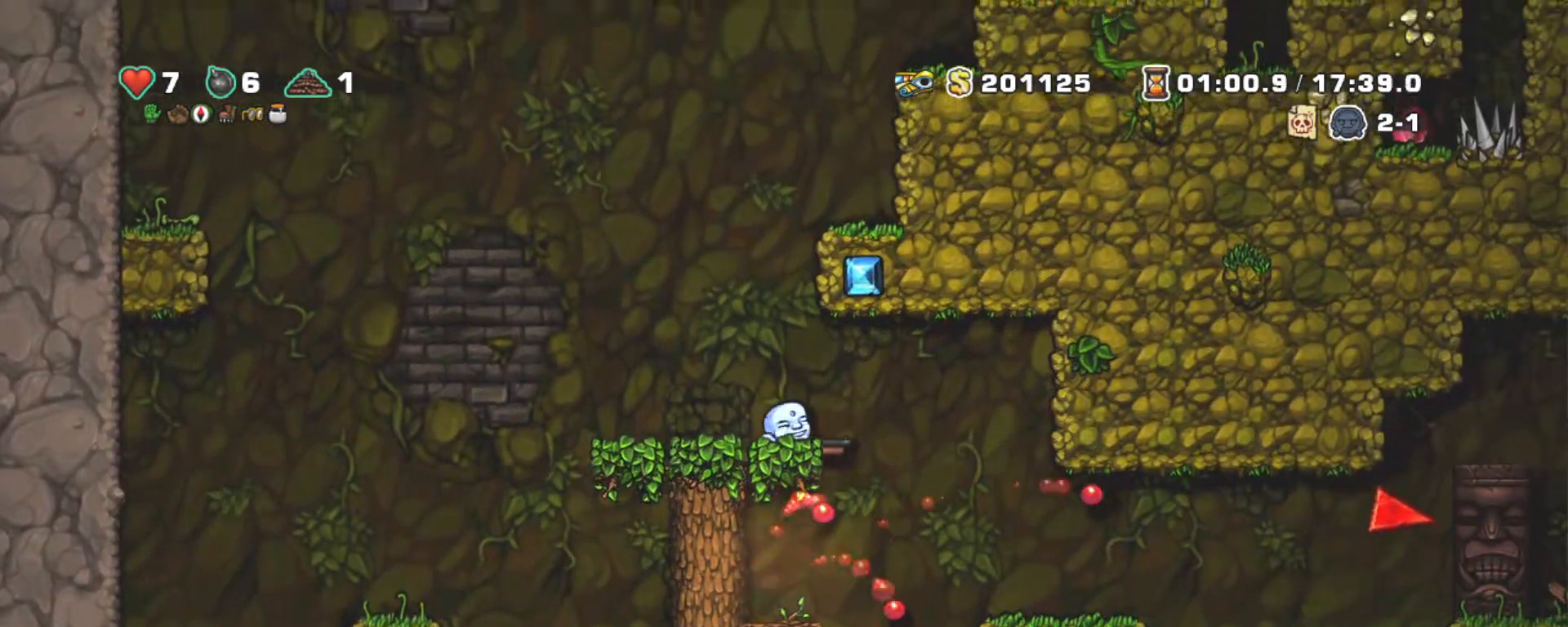
{"keys": ["down"], "events": [[217, "z", "down"], [400, "z", "up"]]}
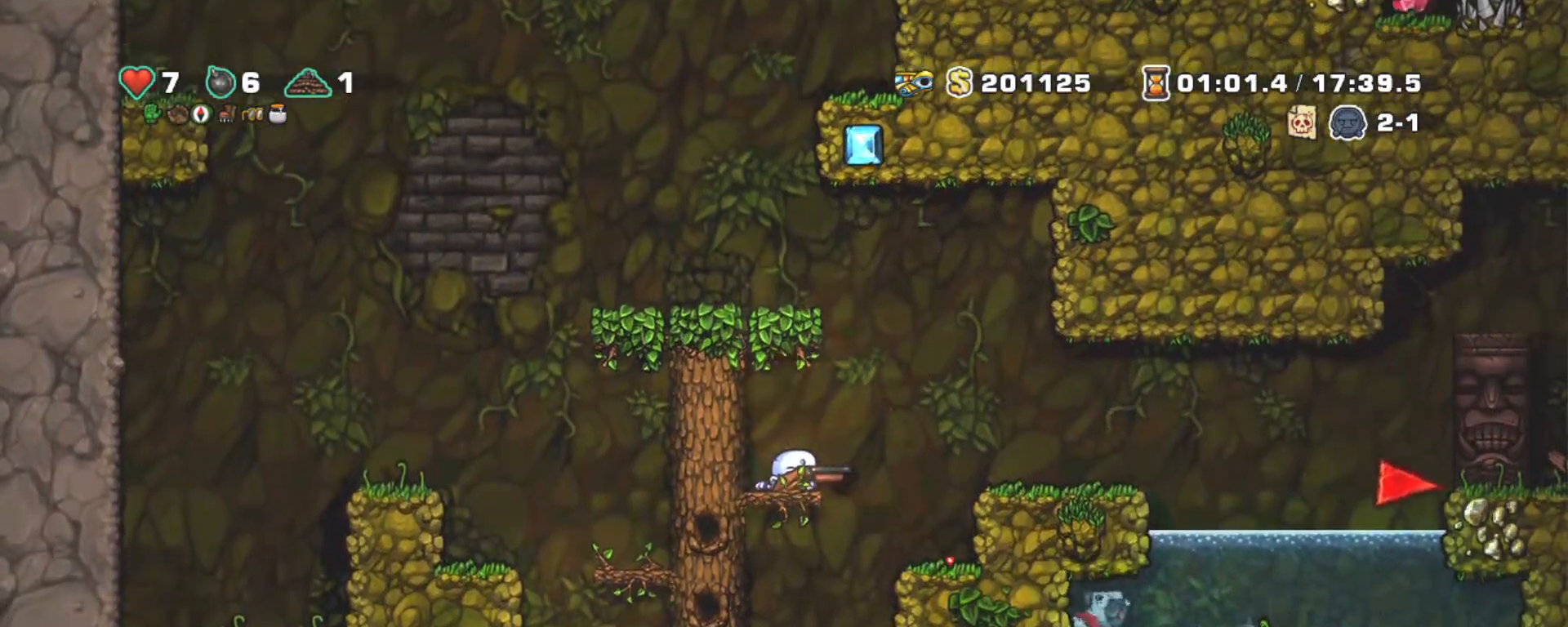
{"keys": ["left", "shift", "z"], "events": [[50, "z", "down"], [133, "z", "up"], [233, "down", "up"], [233, "shift", "down"], [333, "left", "down"], [383, "z", "down"]]}
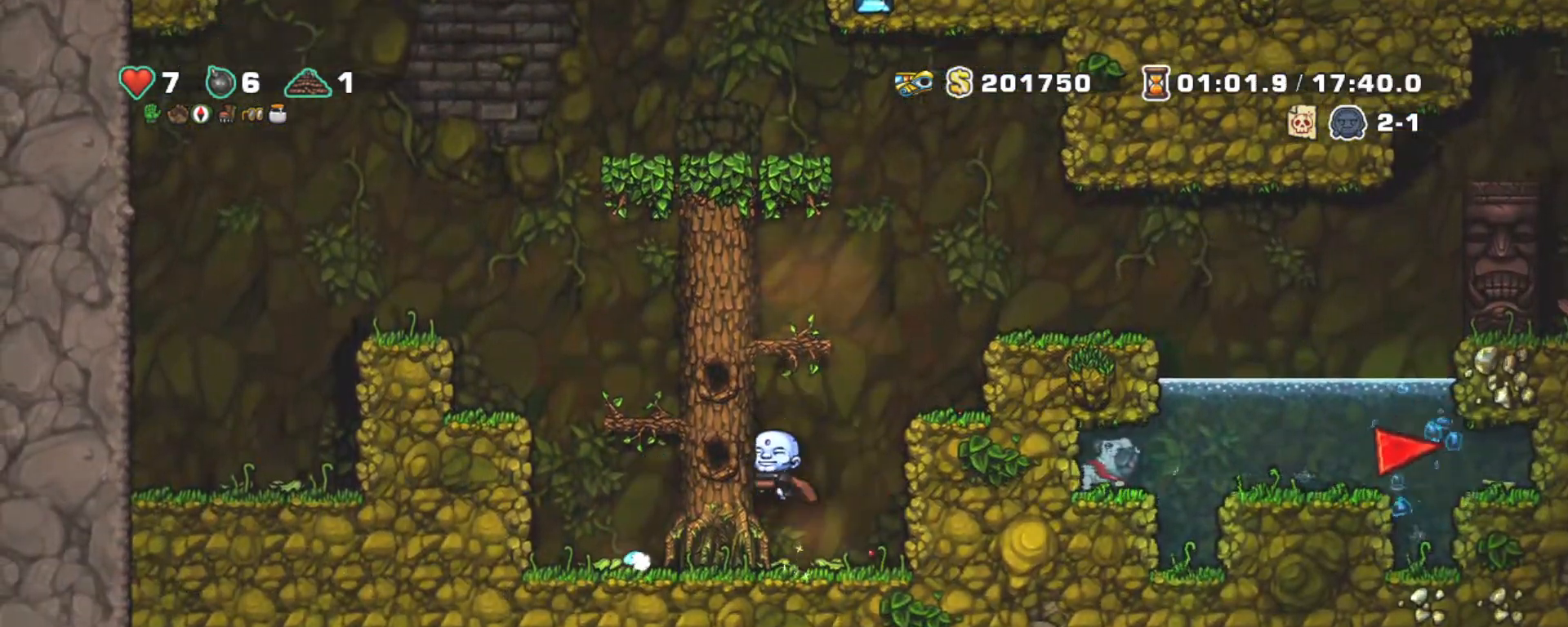
{"keys": ["left", "right", "shift", "z"], "events": [[50, "z", "up"], [150, "z", "down"], [350, "z", "up"], [433, "right", "down"], [483, "z", "down"]]}
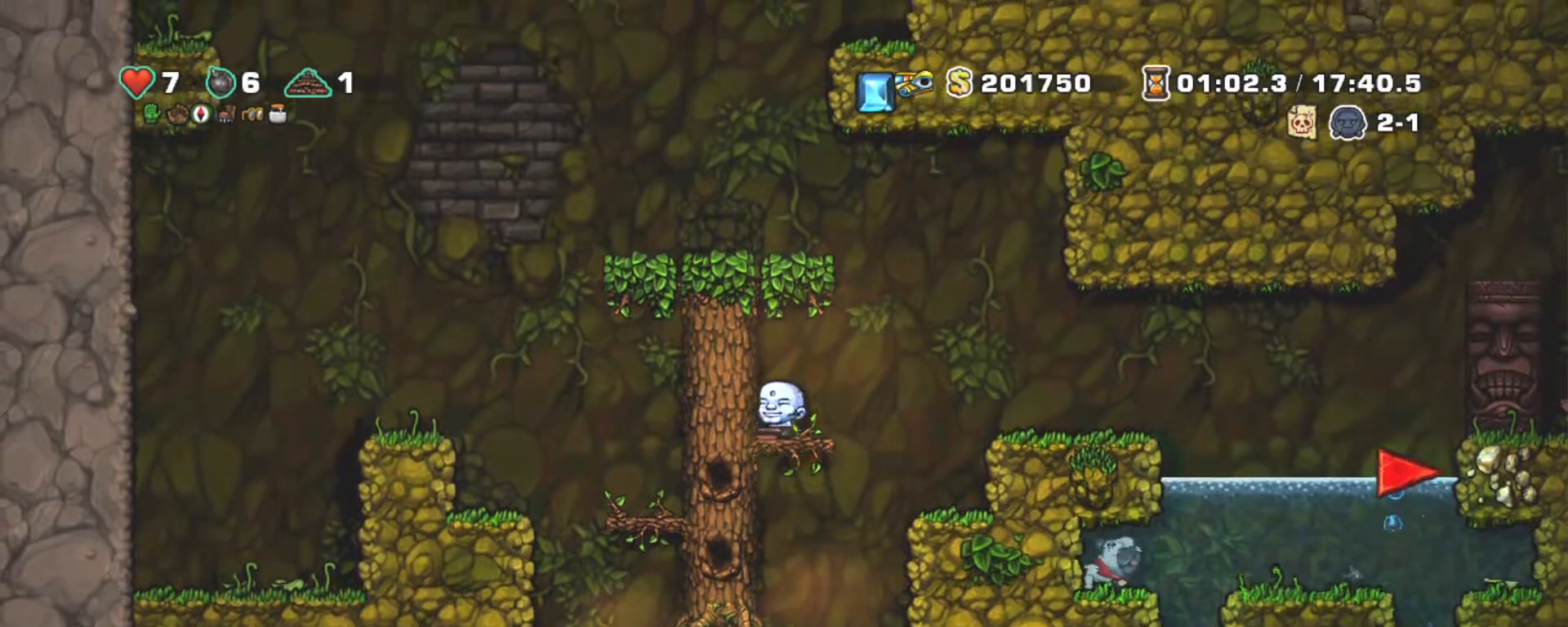
{"keys": ["down", "shift"], "events": [[33, "left", "up"], [300, "z", "up"], [350, "right", "up"], [400, "down", "down"]]}
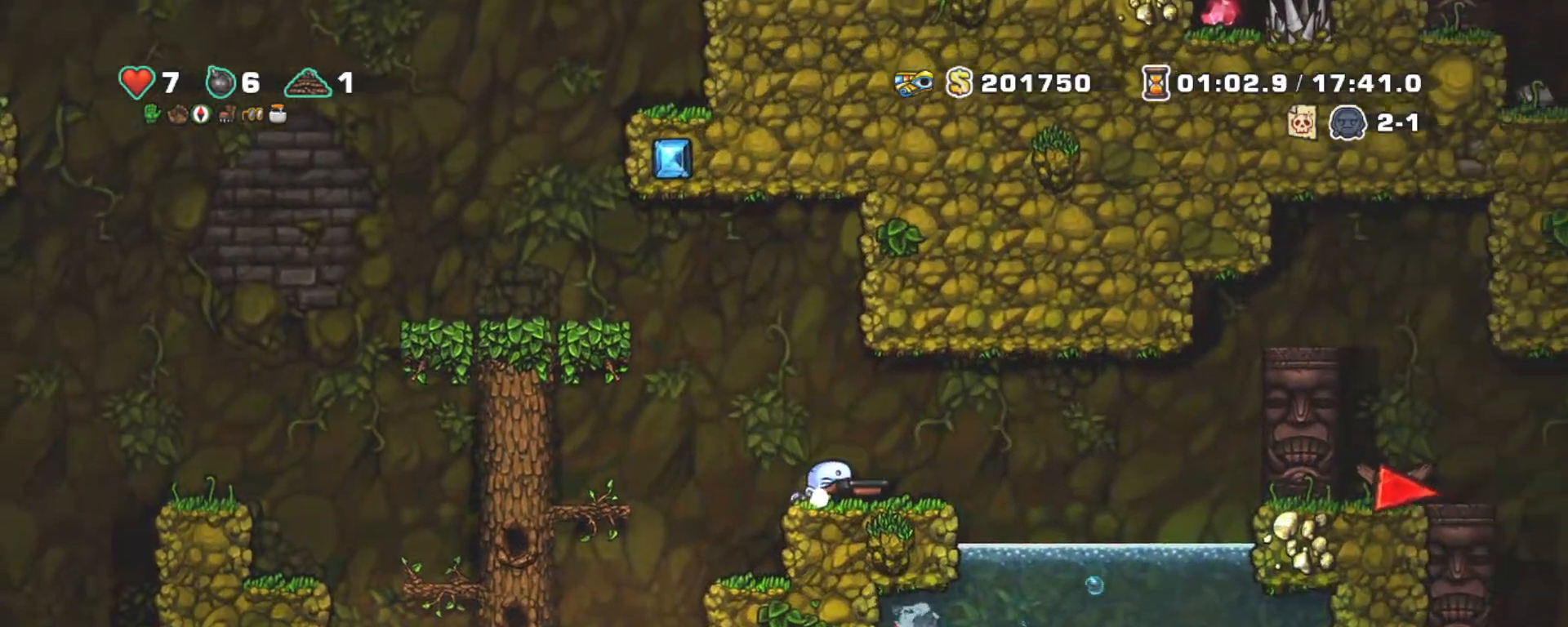
{"keys": ["right", "shift", "z"], "events": [[50, "right", "down"], [50, "x", "down"], [100, "down", "up"], [150, "x", "up"], [383, "z", "down"]]}
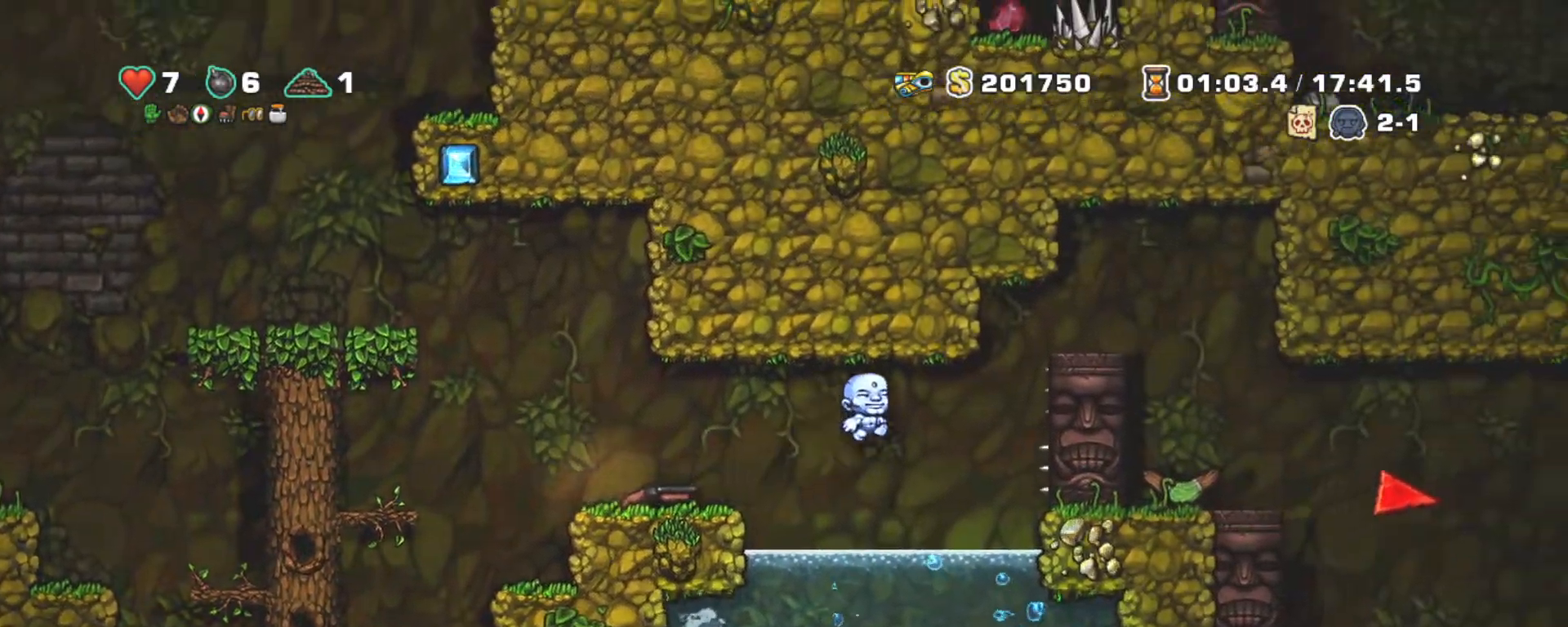
{"keys": ["shift"], "events": [[50, "left", "down"], [50, "z", "up"], [100, "right", "up"], [150, "left", "up"]]}
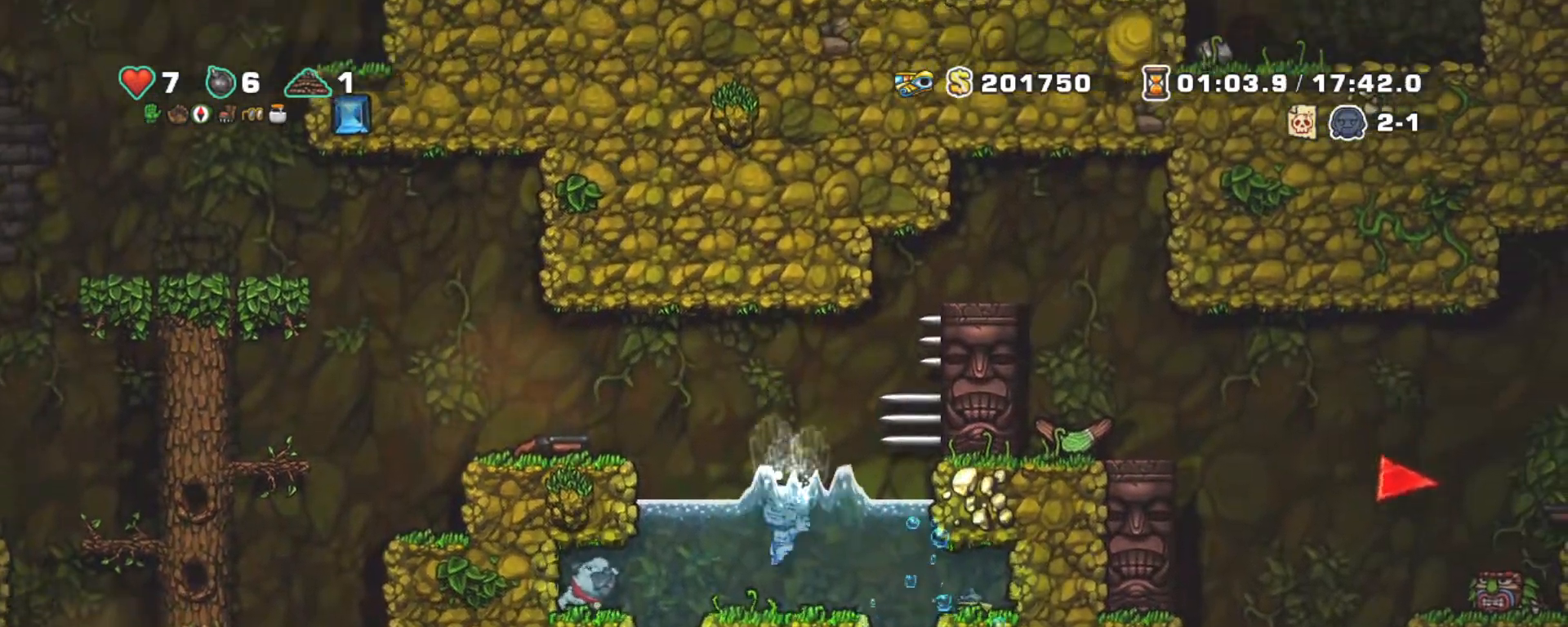
{"keys": ["shift"], "events": [[117, "right", "down"], [350, "right", "up"], [400, "left", "down"], [500, "left", "up"]]}
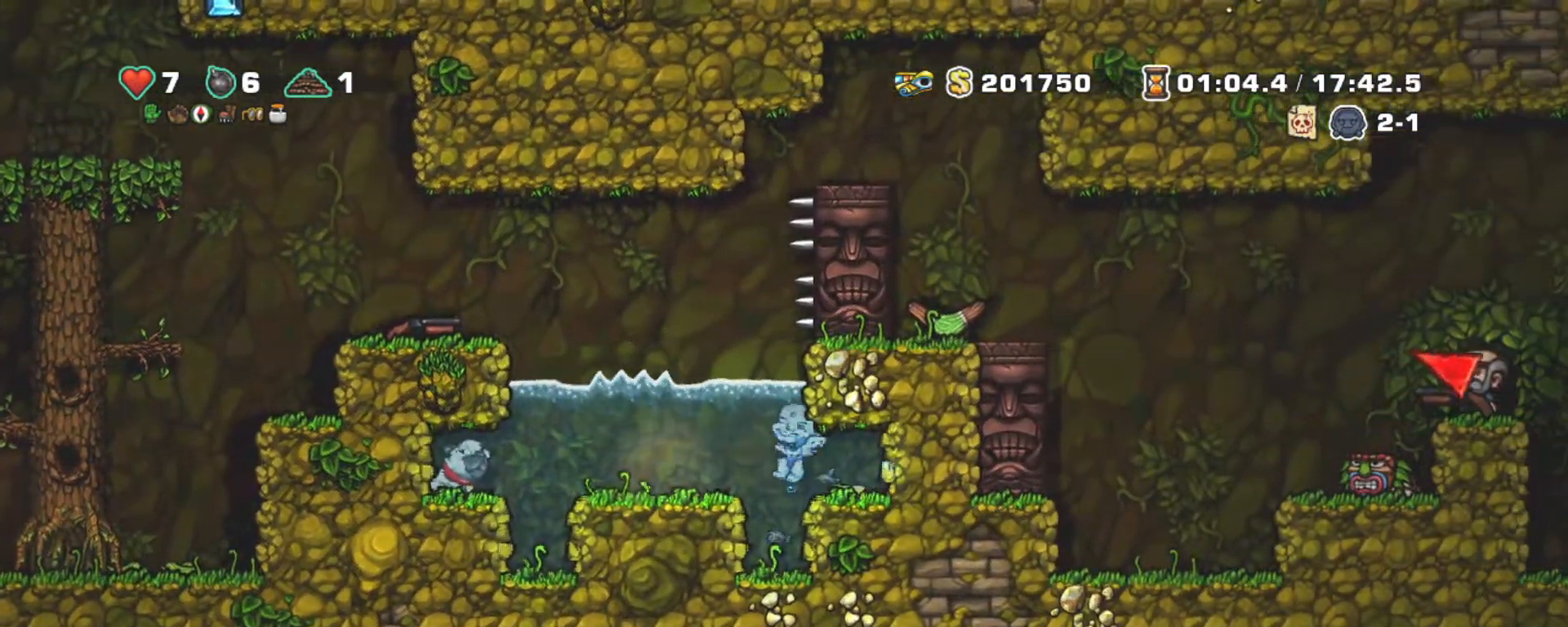
{"keys": ["shift"], "events": [[233, "right", "down"], [367, "right", "up"]]}
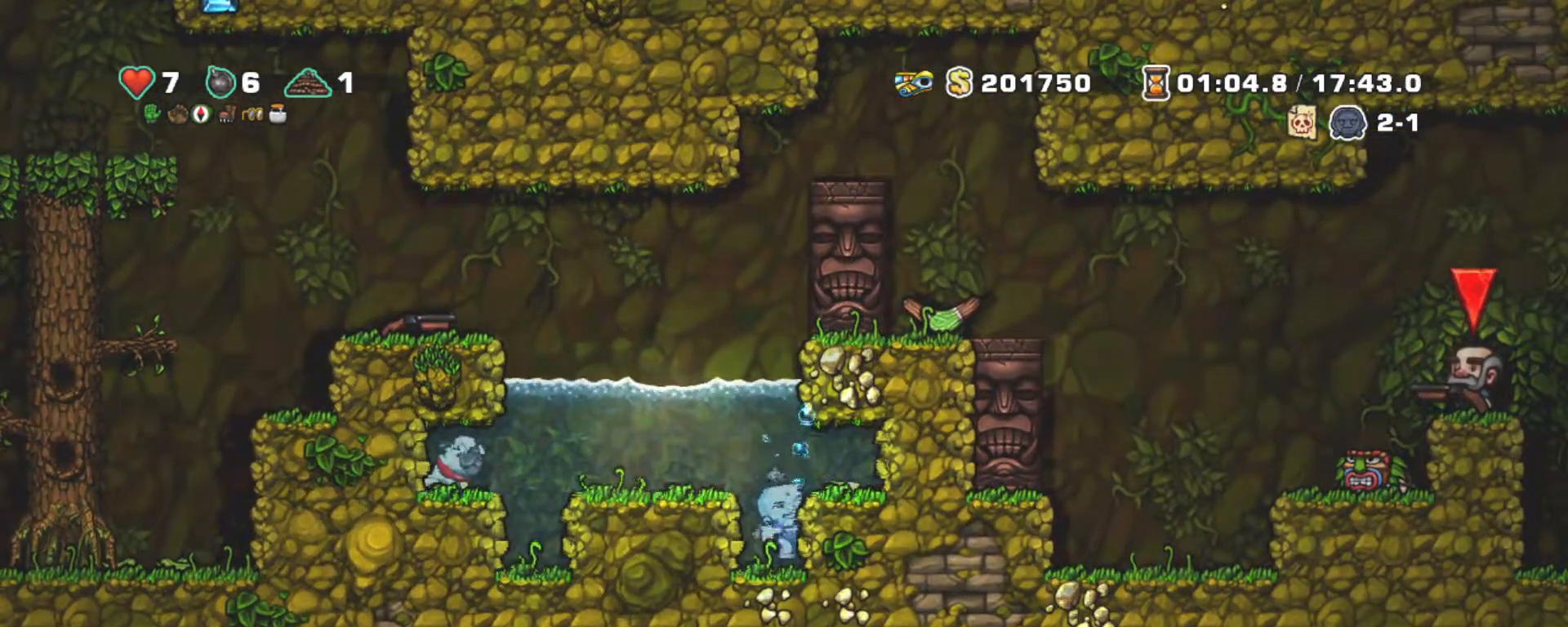
{"keys": ["shift"], "events": [[17, "z", "down"], [100, "z", "up"], [200, "right", "down"], [250, "z", "down"], [333, "right", "up"], [333, "z", "up"]]}
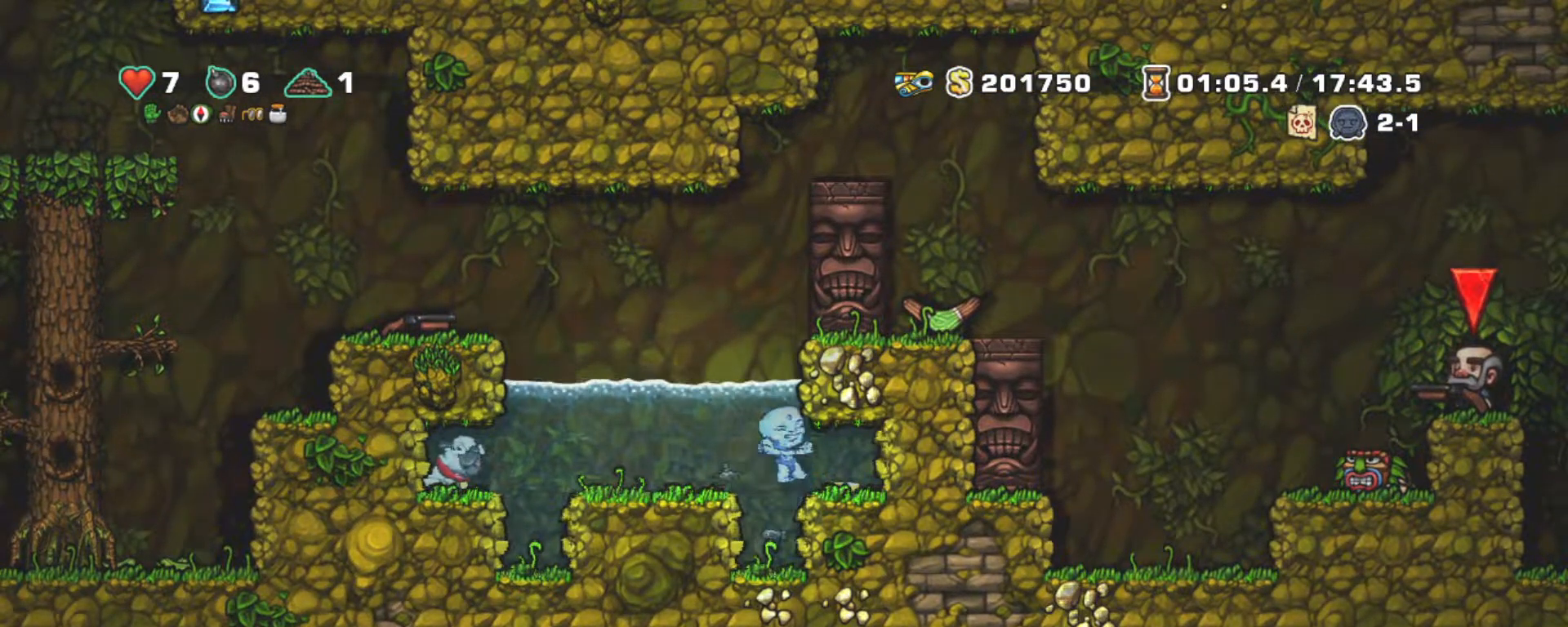
{"keys": ["shift"], "events": [[67, "right", "down"], [417, "right", "up"]]}
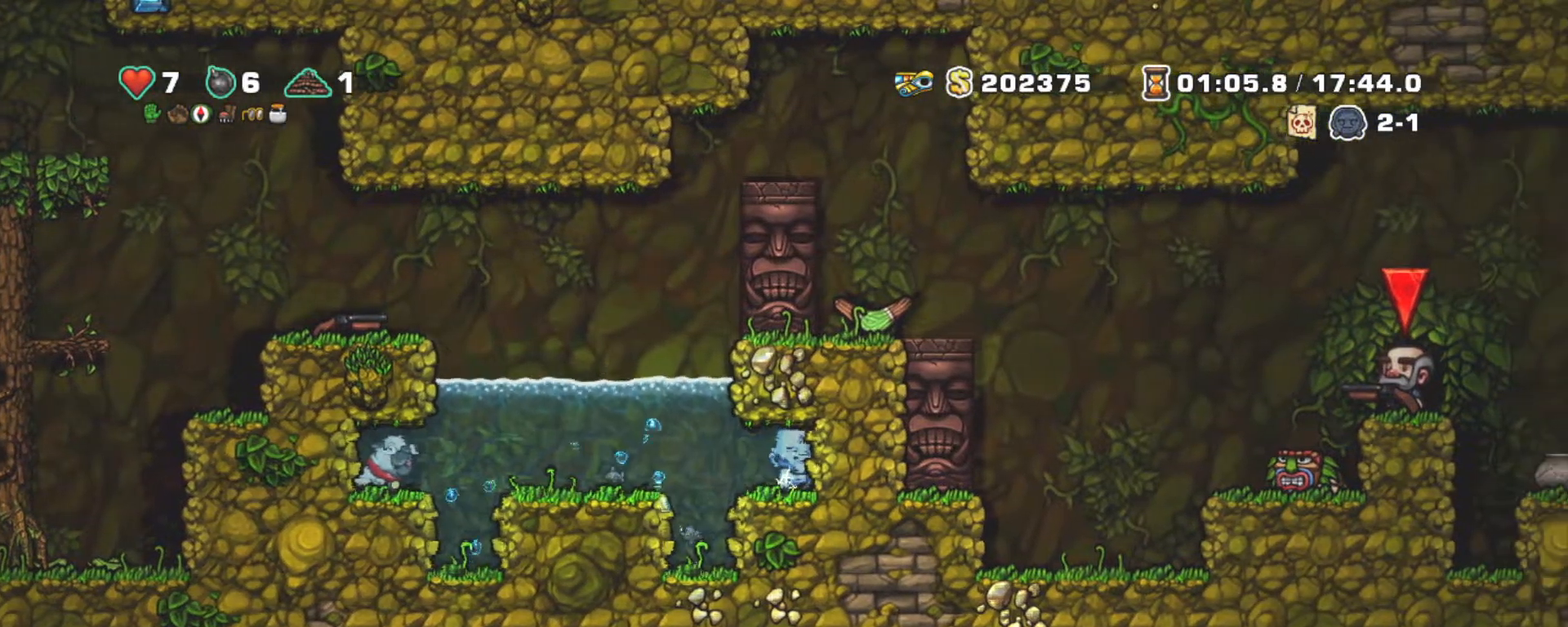
{"keys": ["shift"], "events": []}
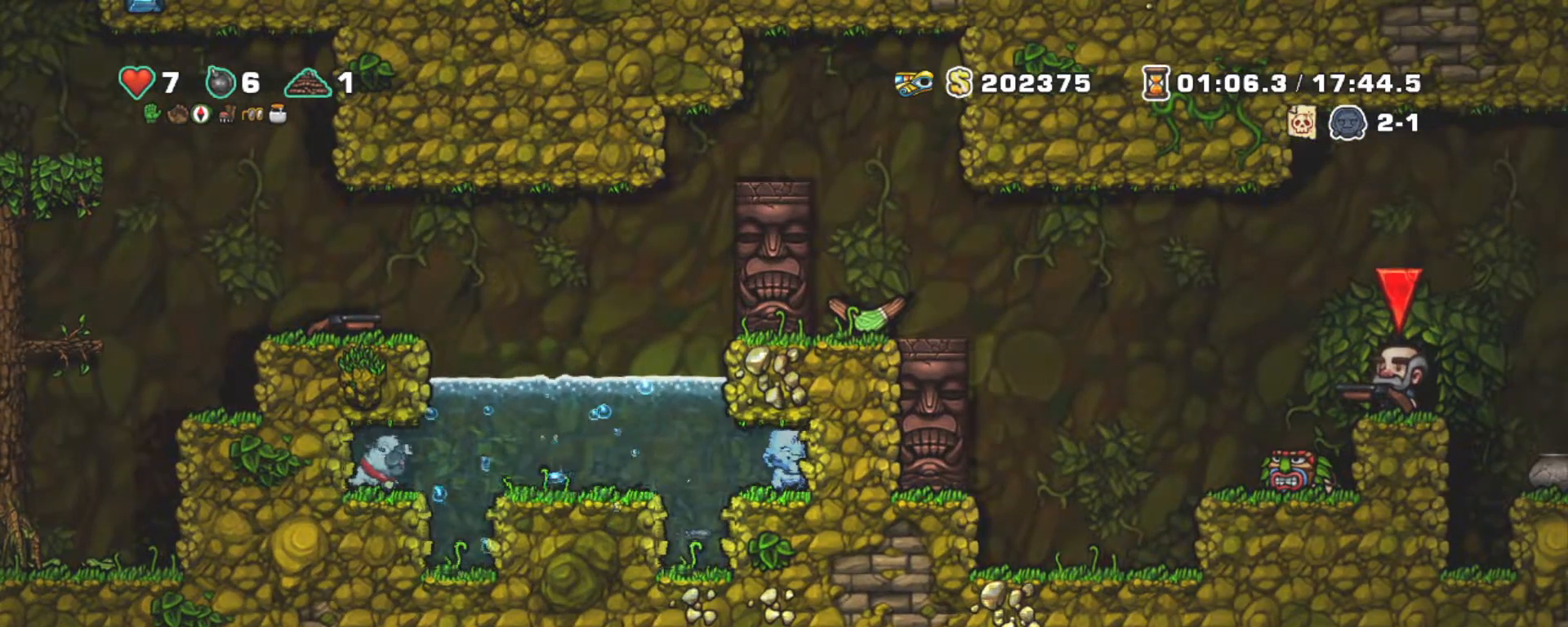
{"keys": ["left", "shift", "z"], "events": [[217, "left", "down"], [500, "z", "down"]]}
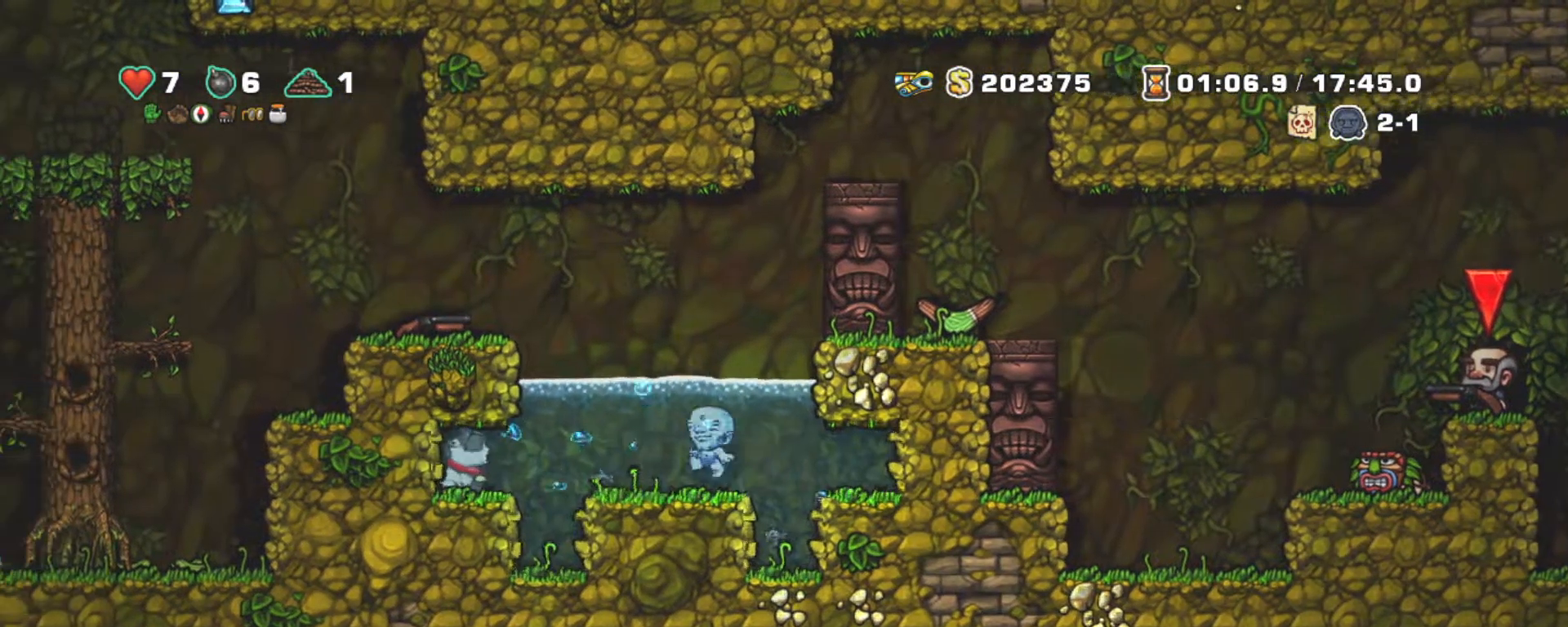
{"keys": ["left", "shift"], "events": [[83, "left", "up"], [133, "z", "up"], [183, "z", "down"], [283, "left", "down"], [367, "z", "up"]]}
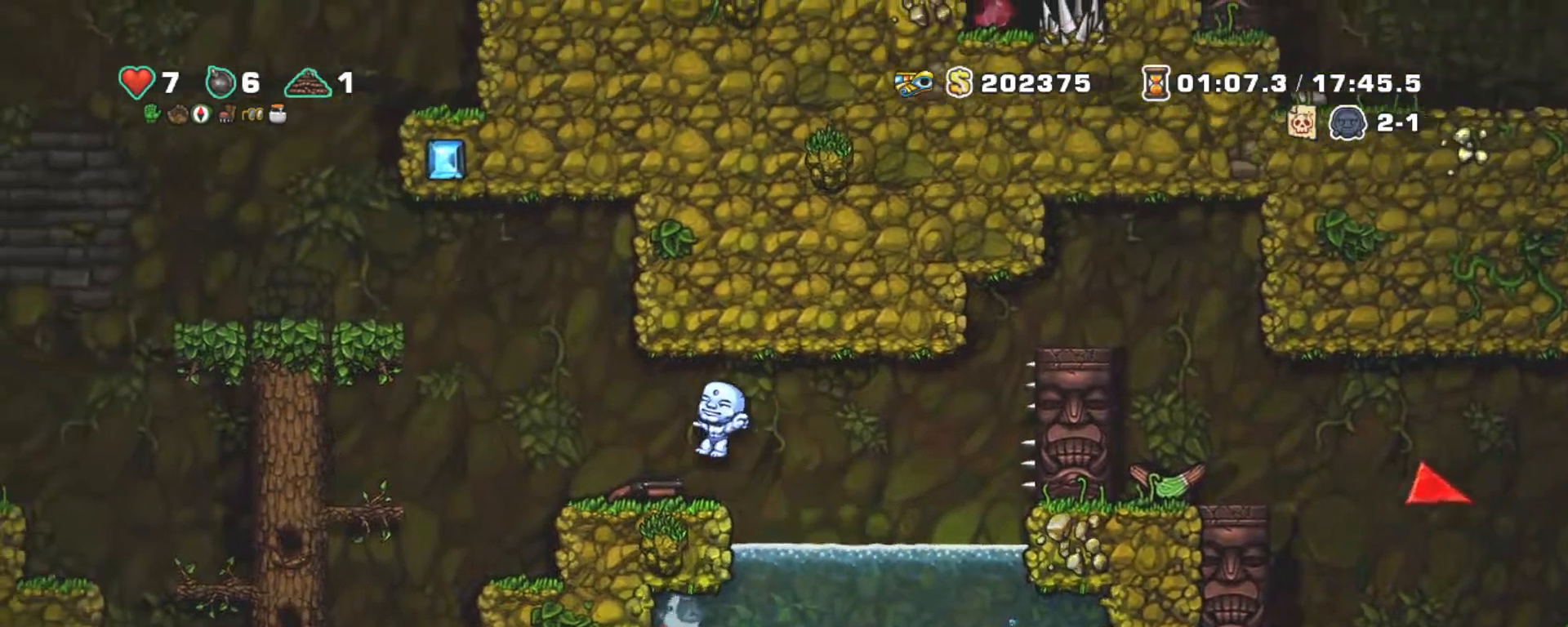
{"keys": ["left", "right", "shift", "z"], "events": [[17, "left", "up"], [150, "down", "down"], [200, "x", "down"], [250, "right", "down"], [300, "down", "up"], [300, "x", "up"], [433, "z", "down"], [483, "left", "down"]]}
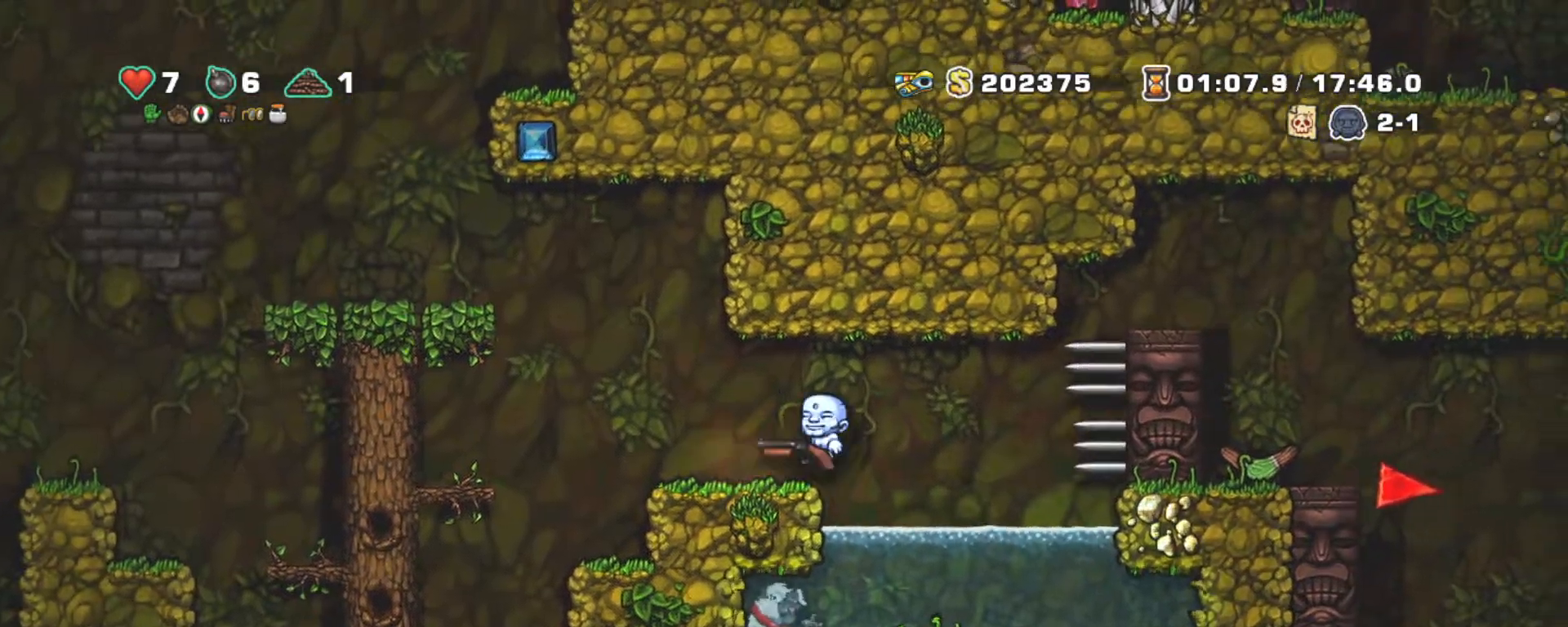
{"keys": ["right", "shift"], "events": [[33, "right", "up"], [33, "z", "up"], [167, "left", "up"], [317, "right", "down"]]}
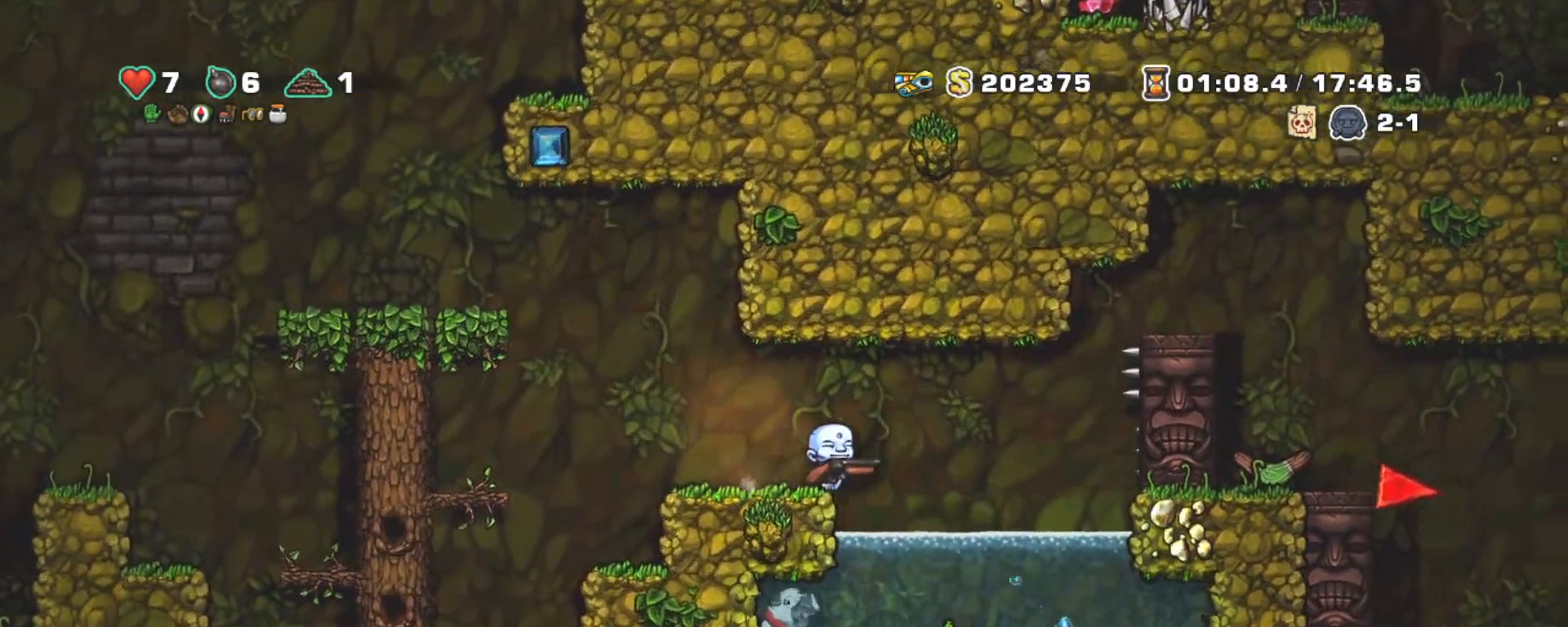
{"keys": ["right", "shift"], "events": [[50, "z", "down"], [367, "z", "up"]]}
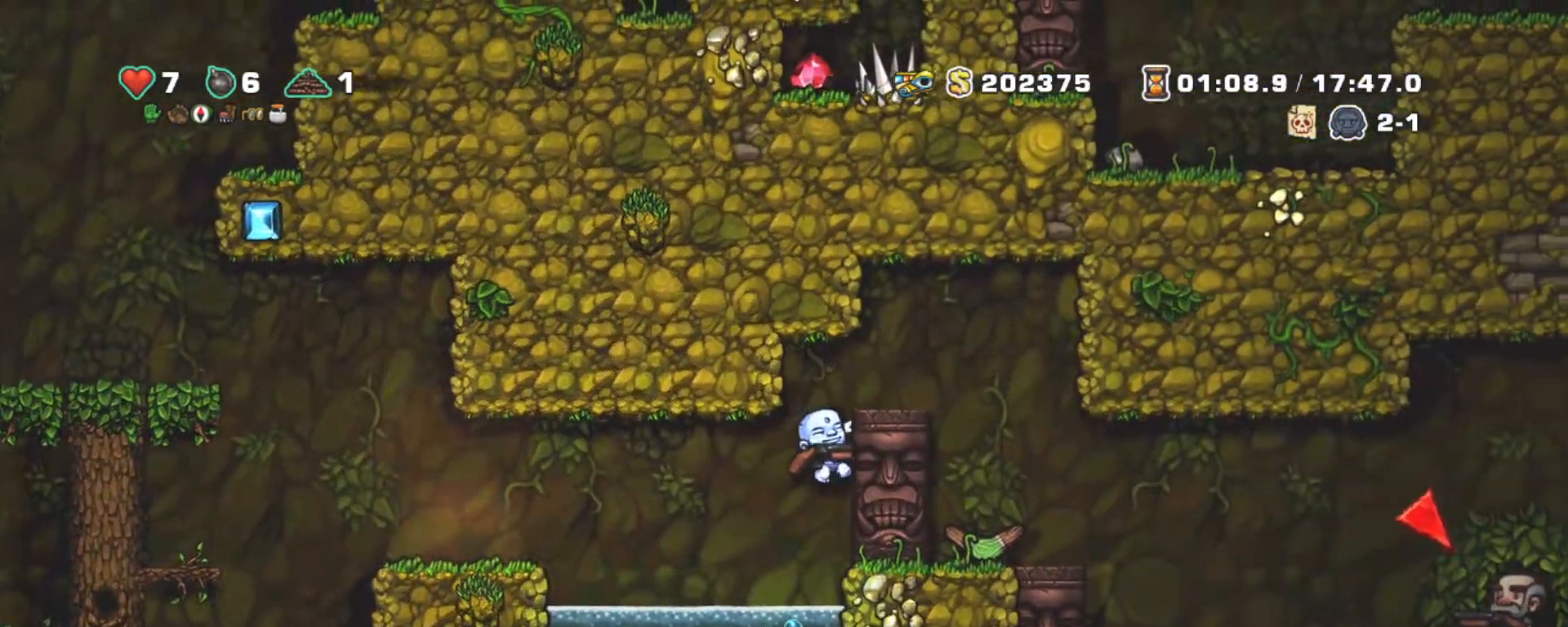
{"keys": ["shift"], "events": [[17, "z", "down"], [67, "right", "up"], [200, "right", "down"], [200, "shift", "up"], [200, "z", "up"], [300, "right", "up"], [483, "shift", "down"]]}
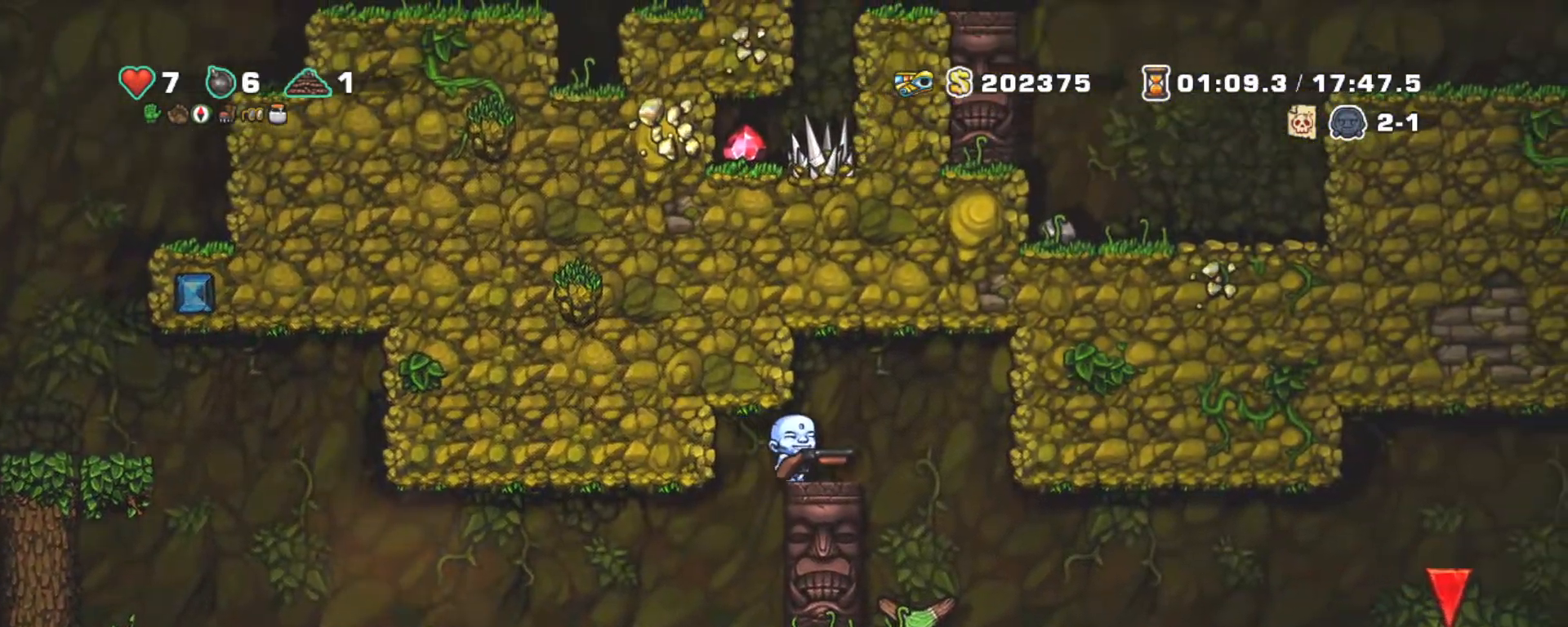
{"keys": ["right", "shift"], "events": [[400, "right", "down"]]}